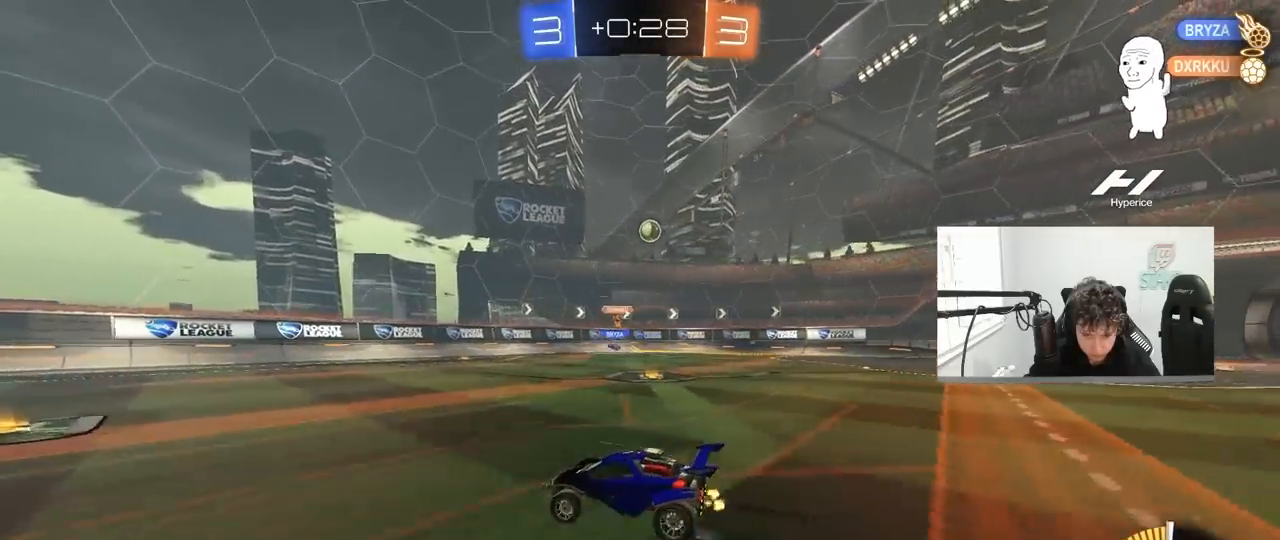
Gameplay with keyboard and mouse; each line is a JSON object with the keys and mouse buttons held at the frame after it. "events" lists presses ("down") and releases ("up") of "1", "2", "3", "4", "5", "a", "alt", "c", "caps_lock", "ctrl", "d", "e", "f", "g", "q", "r", "s", "shift", "space", "t", "tab", "v", "w", "x", "z", "mouse_left", "mouse_wheel" and "mouse_right" between this image and that frame as [ms after this image, input, new state], when the widget could be followed in between. "mouse_left", "mouse_wheel", "mouse_right" = the "left", "wheel", "right" buttons of the "mouse" list. No other keys are recorded. "wheel" means that the mouse wheel is clicked or scrolled. "mouse_move" is the direction in which the mouse moves at that frame (one of eight, or "still"), when it could be read.
{"keys": ["d", "w"], "mouse": [], "mouse_move": "still", "events": [[200, "d", "down"], [250, "shift", "down"], [383, "shift", "up"]]}
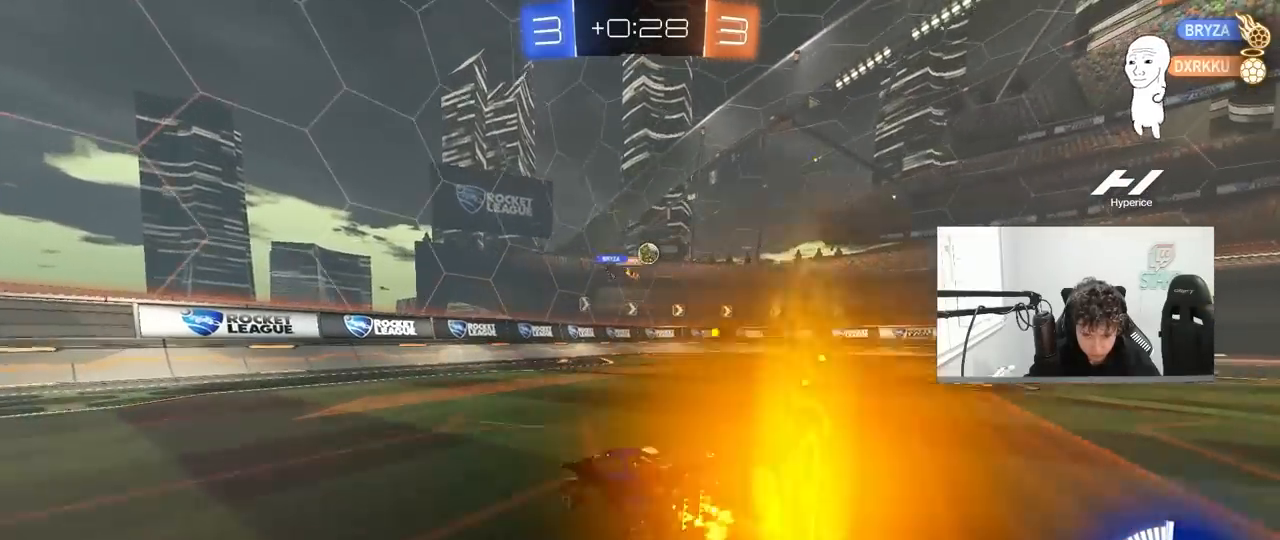
{"keys": ["d"], "mouse": [], "mouse_move": "still", "events": [[67, "d", "up"], [167, "d", "down"], [250, "d", "up"], [400, "d", "down"], [500, "w", "up"]]}
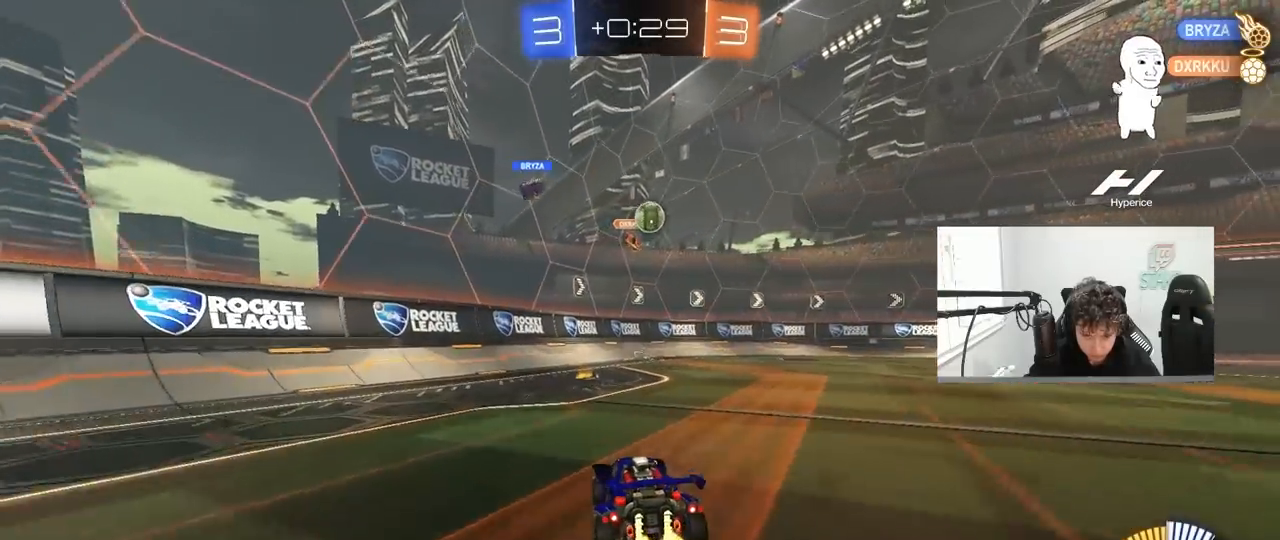
{"keys": ["a", "w"], "mouse": [], "mouse_move": "still", "events": [[33, "d", "up"], [83, "a", "down"], [183, "shift", "down"], [267, "w", "down"], [367, "shift", "up"]]}
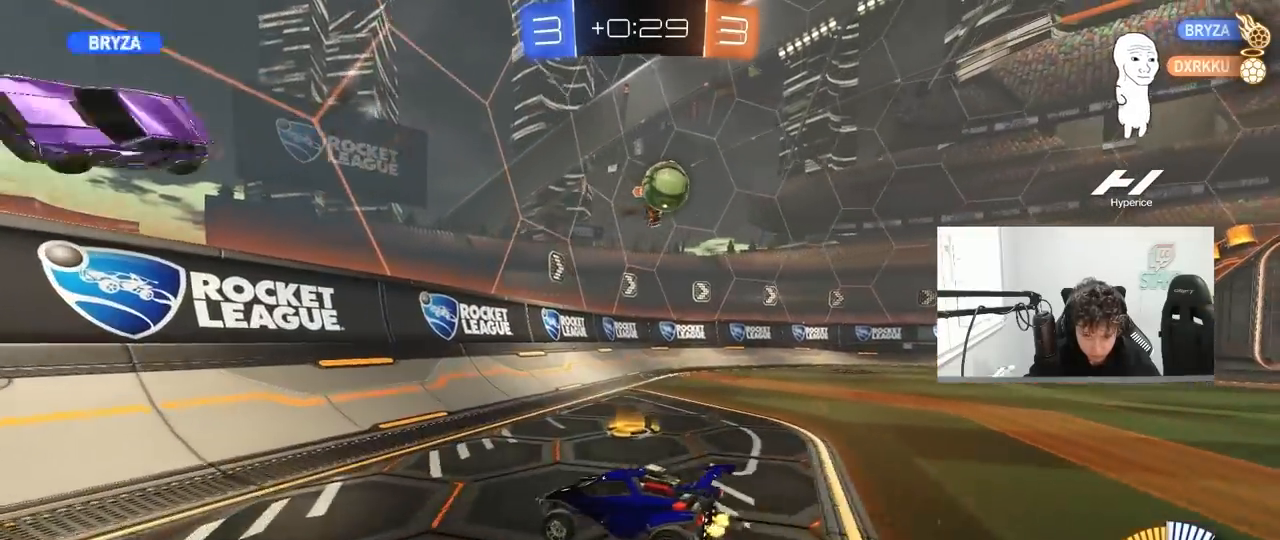
{"keys": ["a", "w"], "mouse": [], "mouse_move": "still", "events": [[250, "shift", "down"], [333, "shift", "up"]]}
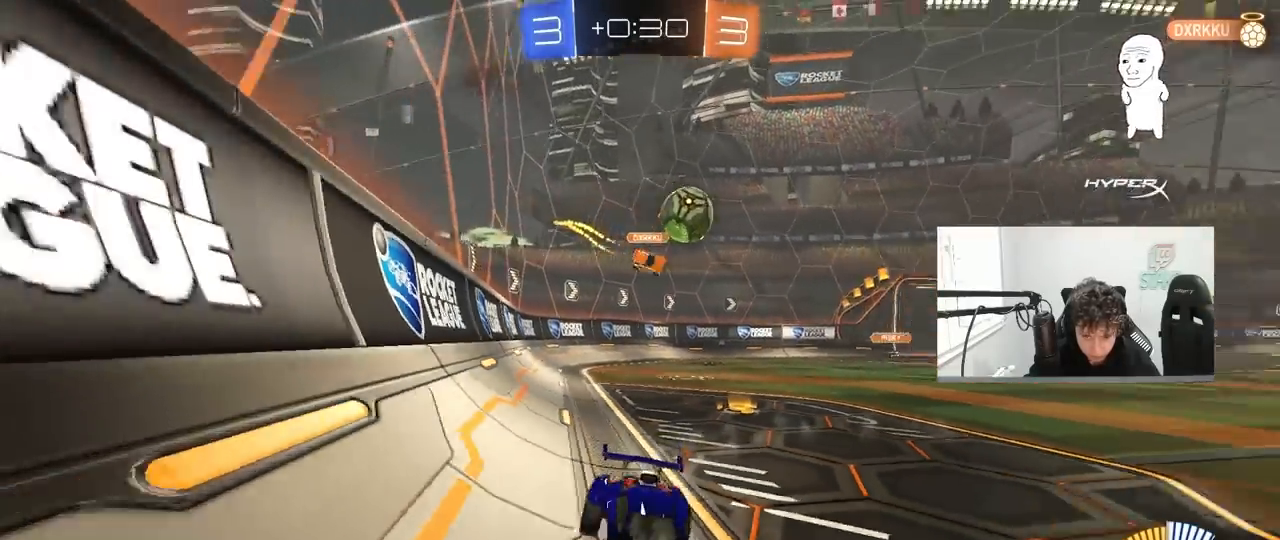
{"keys": ["a", "w"], "mouse": ["left"], "mouse_move": "still", "events": [[167, "mouse_left", "down"]]}
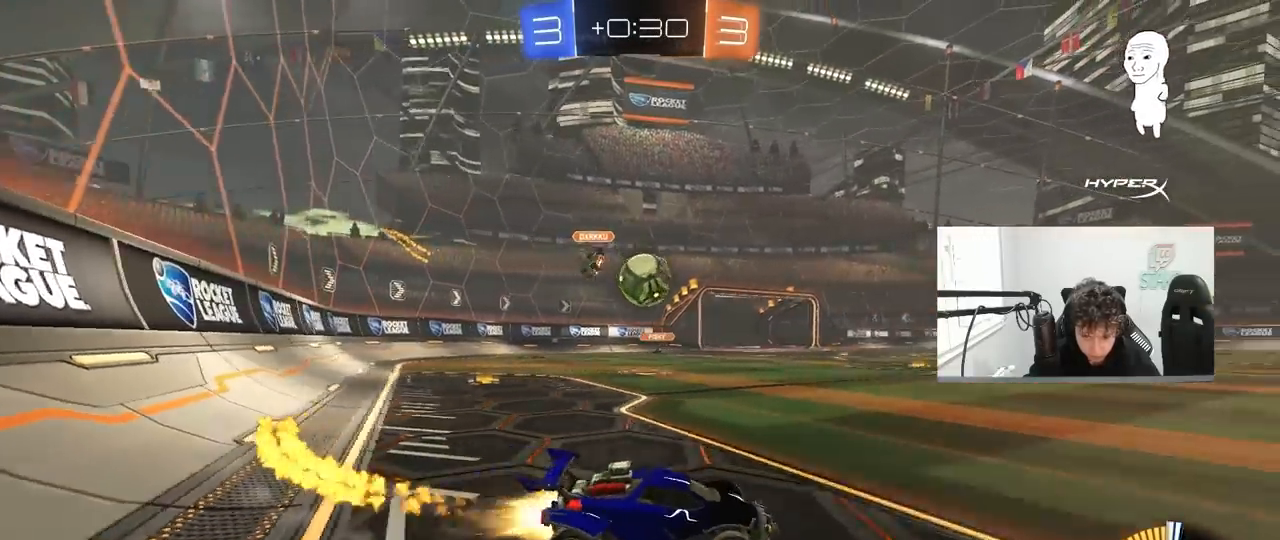
{"keys": ["w"], "mouse": [], "mouse_move": "still", "events": [[33, "shift", "down"], [83, "mouse_left", "up"], [83, "shift", "up"], [183, "a", "up"], [233, "d", "down"], [467, "d", "up"]]}
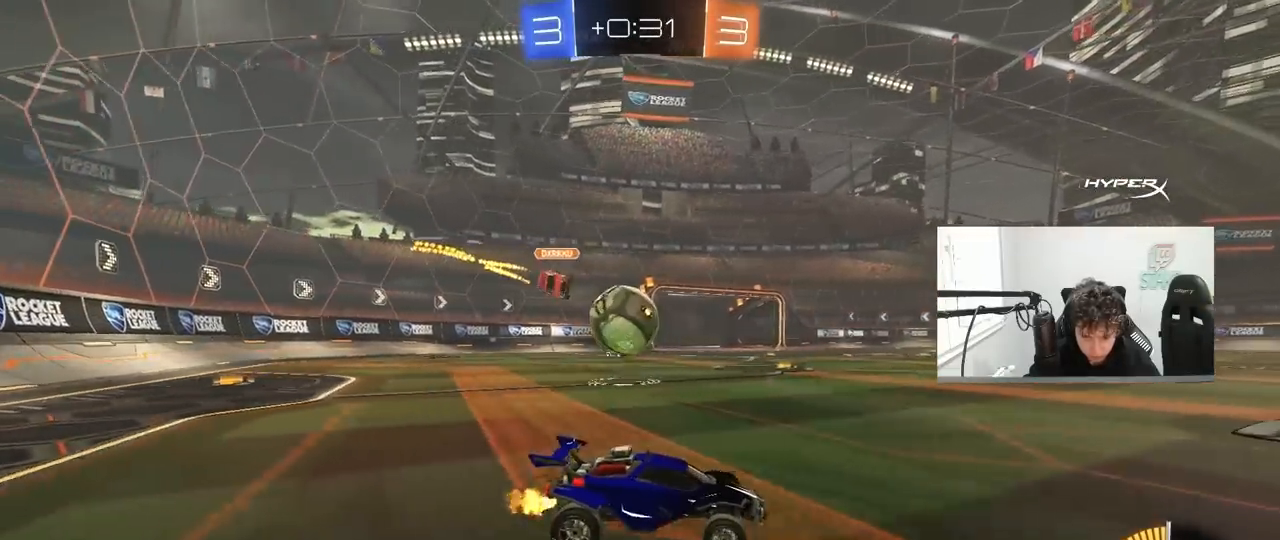
{"keys": ["w"], "mouse": ["left"], "mouse_move": "down-left", "events": [[100, "a", "down"], [333, "a", "up"], [383, "mouse_left", "down"]]}
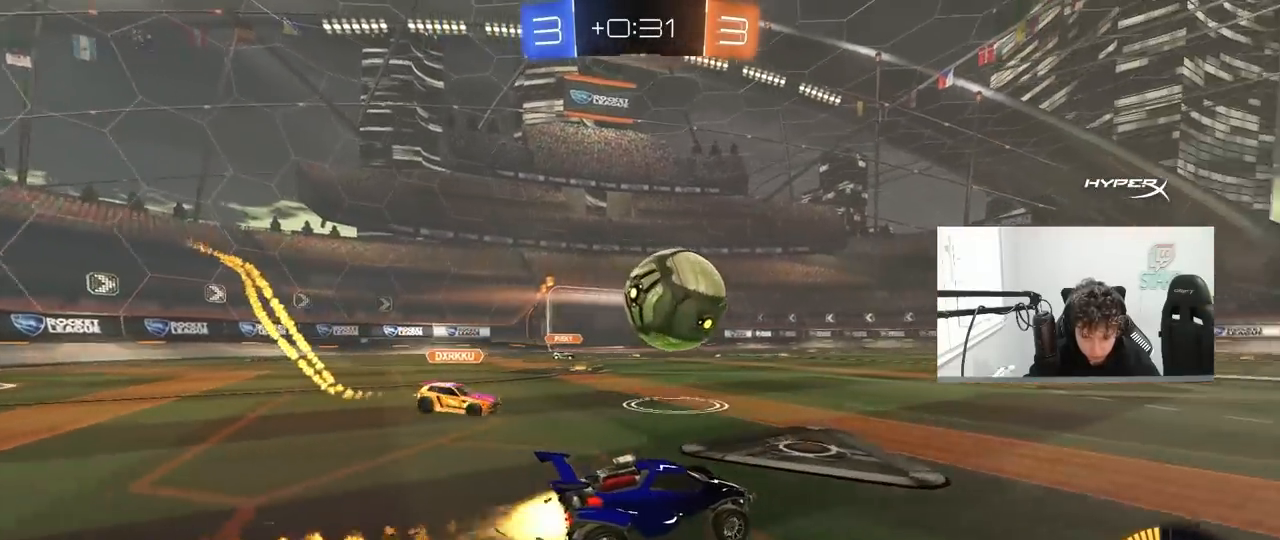
{"keys": ["a", "w"], "mouse": ["left"], "mouse_move": "still", "events": [[33, "d", "down"], [217, "d", "up"], [350, "d", "down"], [400, "d", "up"], [450, "a", "down"]]}
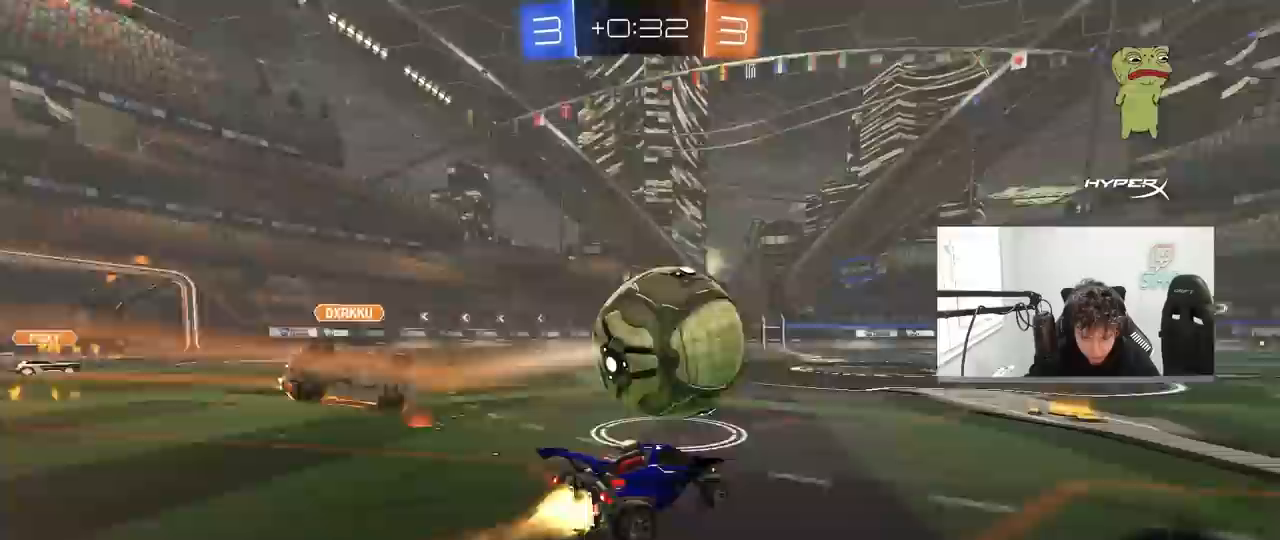
{"keys": ["d", "s", "shift"], "mouse": ["left"], "mouse_move": "still", "events": [[83, "a", "up"], [83, "d", "down"], [83, "mouse_right", "down"], [183, "shift", "down"], [233, "mouse_right", "up"], [283, "mouse_right", "down"], [317, "s", "down"], [317, "w", "up"], [467, "mouse_right", "up"]]}
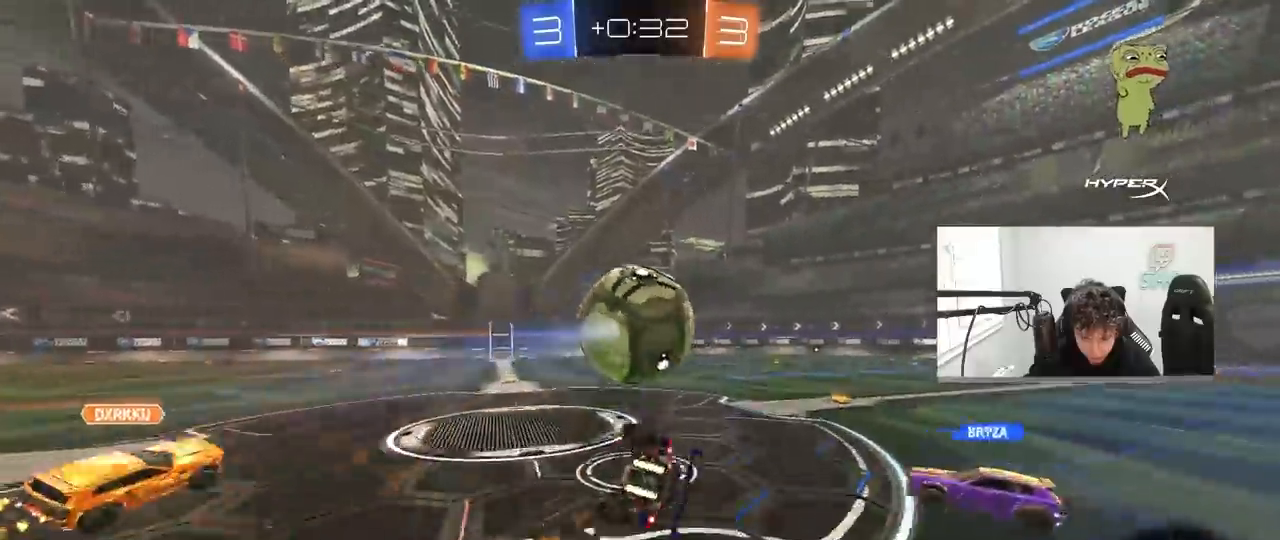
{"keys": ["d", "shift"], "mouse": [], "mouse_move": "still", "events": [[17, "mouse_left", "up"], [67, "space", "down"], [100, "s", "up"], [200, "space", "up"], [283, "s", "down"], [433, "s", "up"]]}
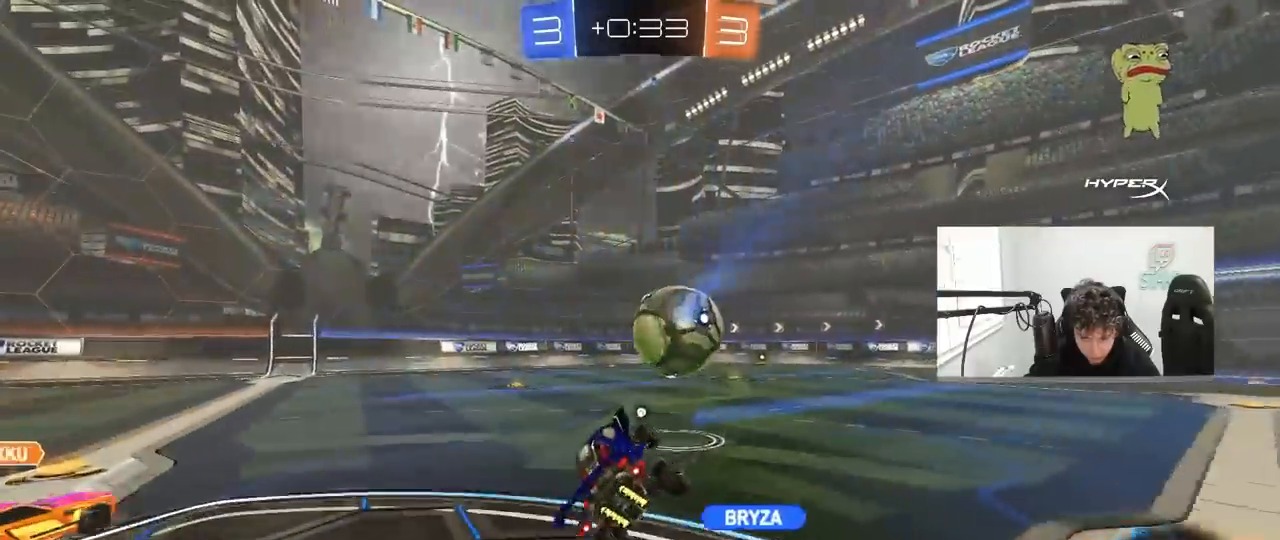
{"keys": ["a", "w"], "mouse": ["left"], "mouse_move": "down", "events": [[33, "s", "down"], [33, "shift", "up"], [117, "a", "down"], [117, "d", "up"], [217, "a", "up"], [217, "s", "up"], [350, "mouse_left", "down"], [350, "w", "down"], [400, "a", "down"]]}
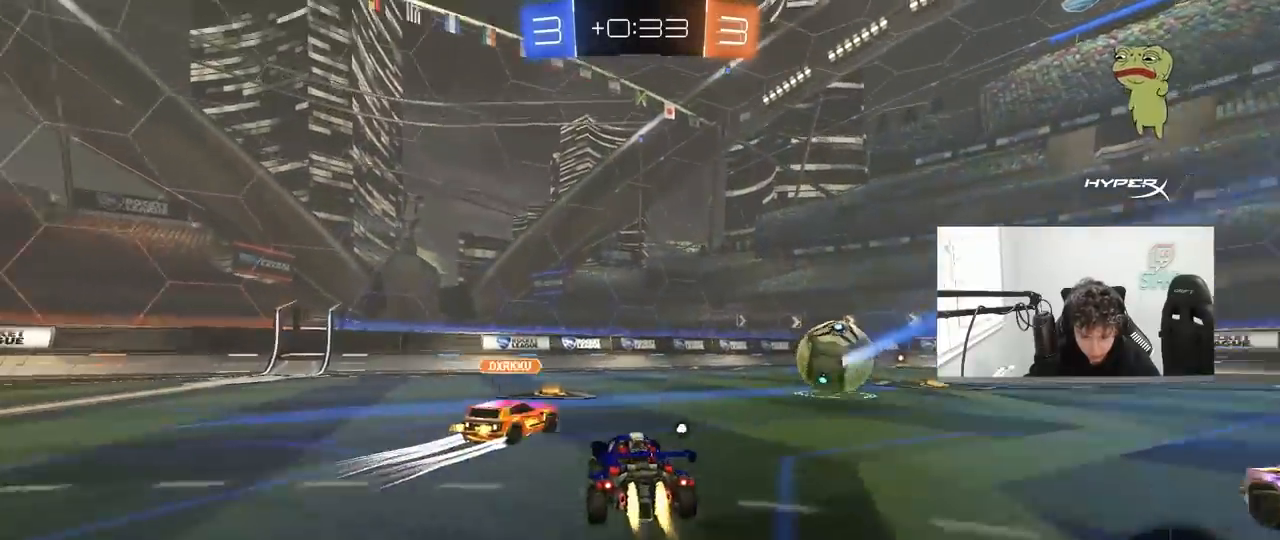
{"keys": ["w"], "mouse": [], "mouse_move": "still", "events": [[83, "a", "up"], [83, "d", "down"], [267, "d", "up"], [267, "mouse_left", "up"], [367, "d", "down"], [467, "d", "up"]]}
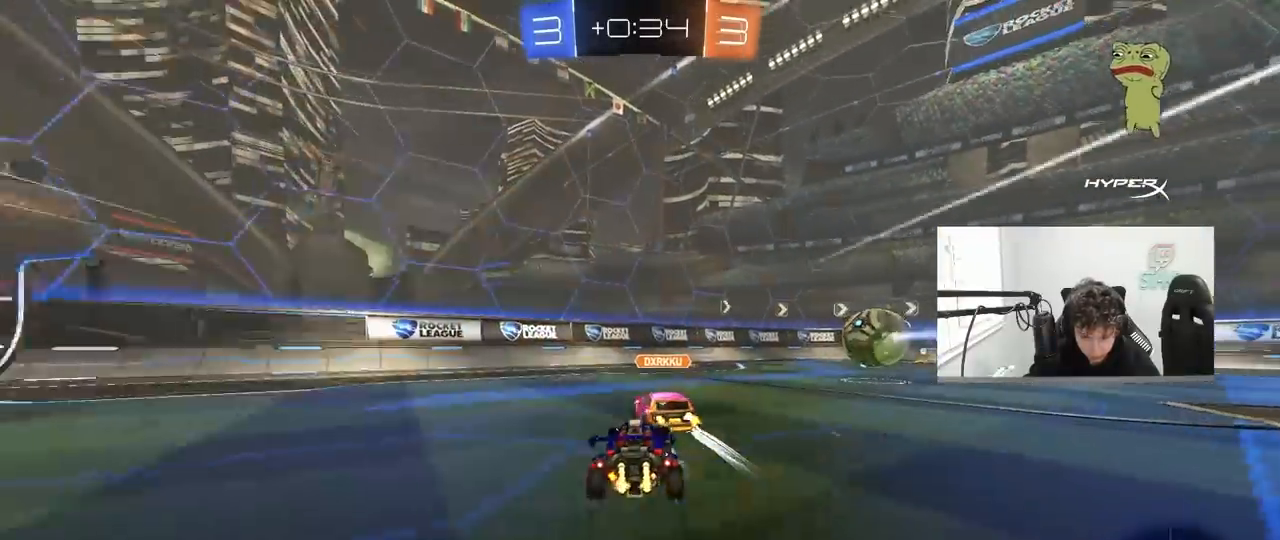
{"keys": ["w"], "mouse": [], "mouse_move": "still", "events": [[383, "d", "down"], [433, "d", "up"]]}
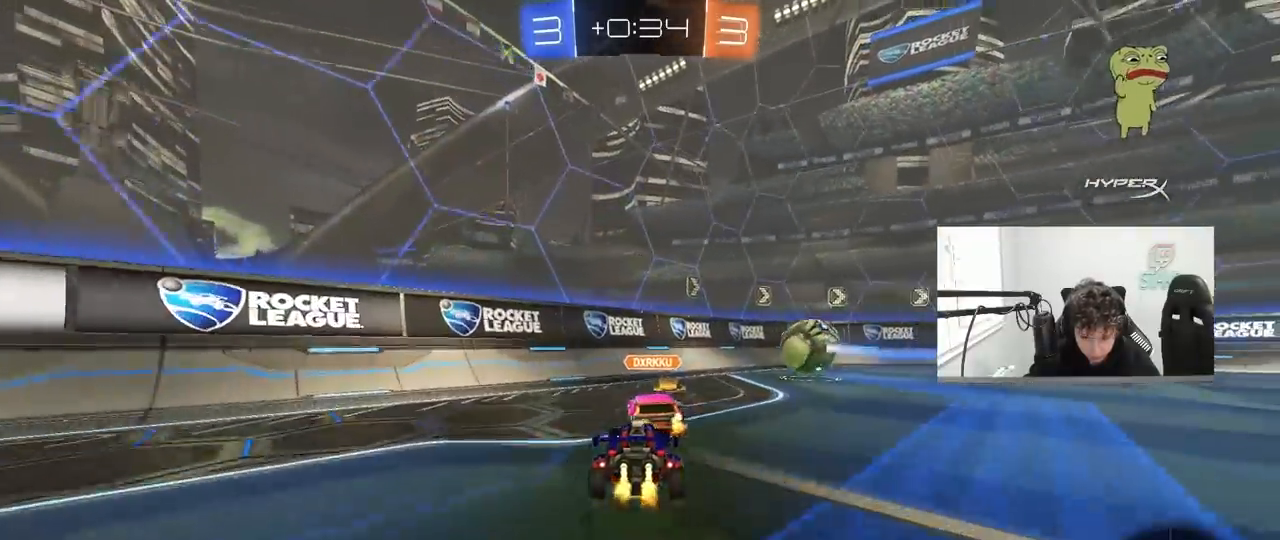
{"keys": ["w"], "mouse": ["left"], "mouse_move": "still", "events": [[350, "d", "down"], [450, "d", "up"], [450, "mouse_left", "down"]]}
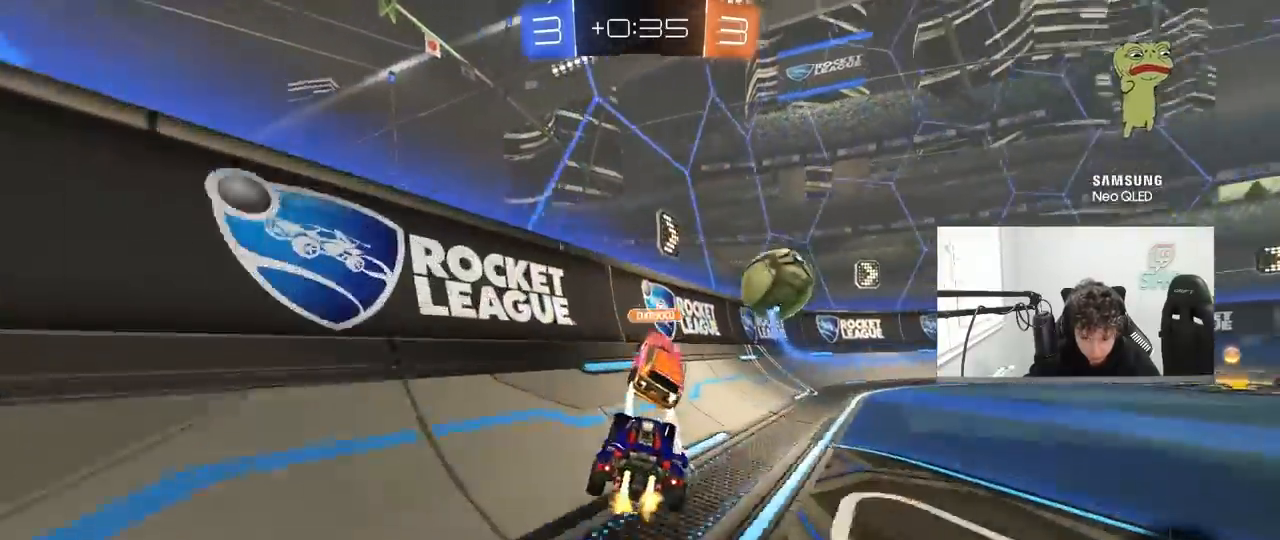
{"keys": ["a", "w"], "mouse": [], "mouse_move": "still", "events": [[33, "a", "down"], [183, "a", "up"], [233, "d", "down"], [367, "mouse_left", "up"], [467, "a", "down"], [467, "d", "up"]]}
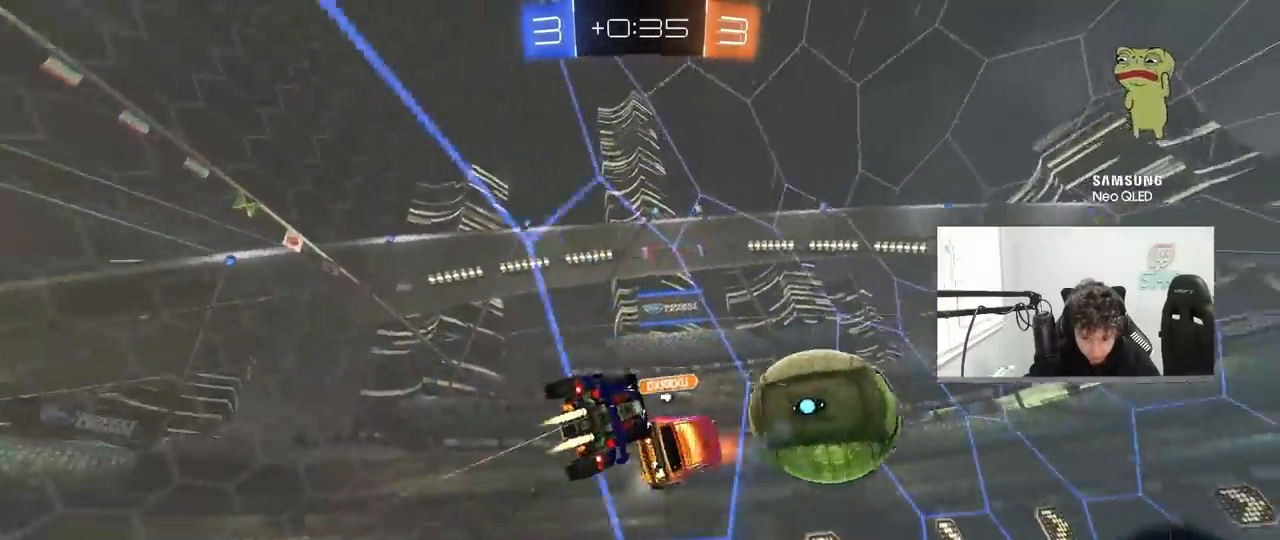
{"keys": ["a", "w"], "mouse": [], "mouse_move": "still", "events": [[17, "mouse_left", "down"], [50, "a", "up"], [50, "d", "down"], [200, "mouse_left", "up"], [283, "shift", "down"], [333, "shift", "up"], [433, "d", "up"], [483, "a", "down"]]}
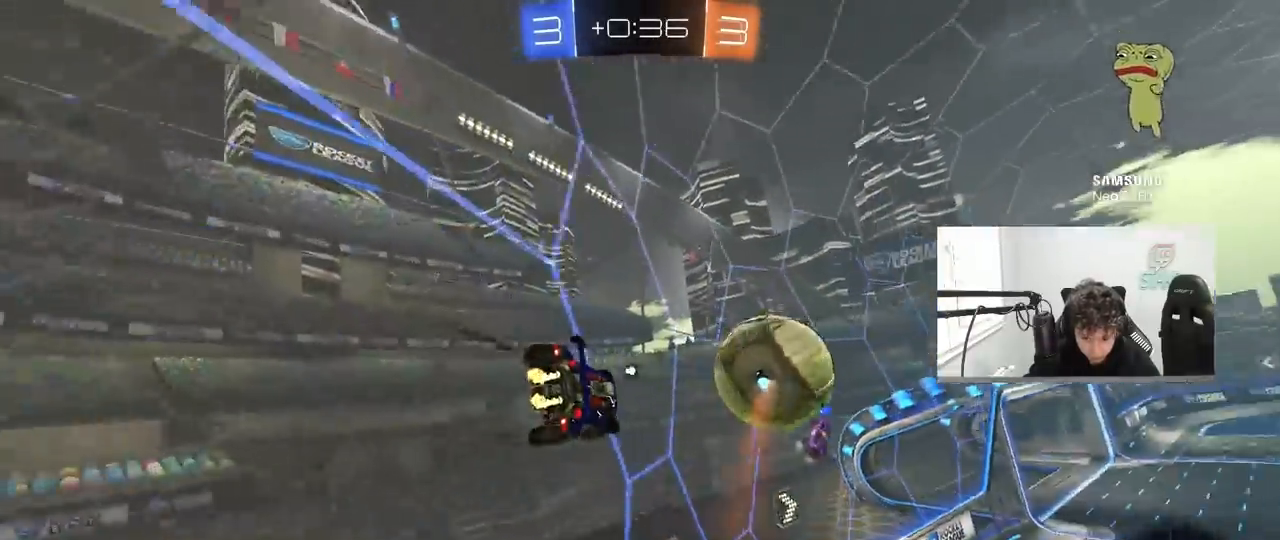
{"keys": ["d", "s"], "mouse": [], "mouse_move": "still", "events": [[33, "a", "up"], [167, "space", "down"], [217, "d", "down"], [300, "space", "up"], [350, "d", "up"], [350, "w", "up"], [400, "s", "down"], [450, "d", "down"]]}
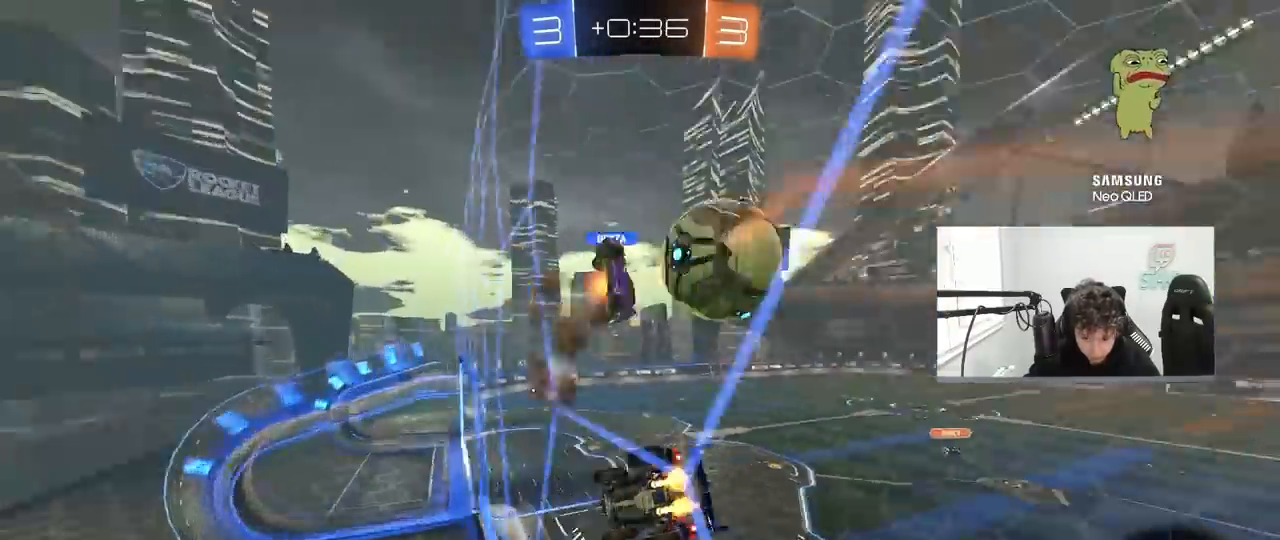
{"keys": ["d", "w"], "mouse": [], "mouse_move": "still", "events": [[133, "d", "up"], [133, "s", "up"], [233, "a", "down"], [233, "w", "down"], [367, "a", "up"], [417, "d", "down"]]}
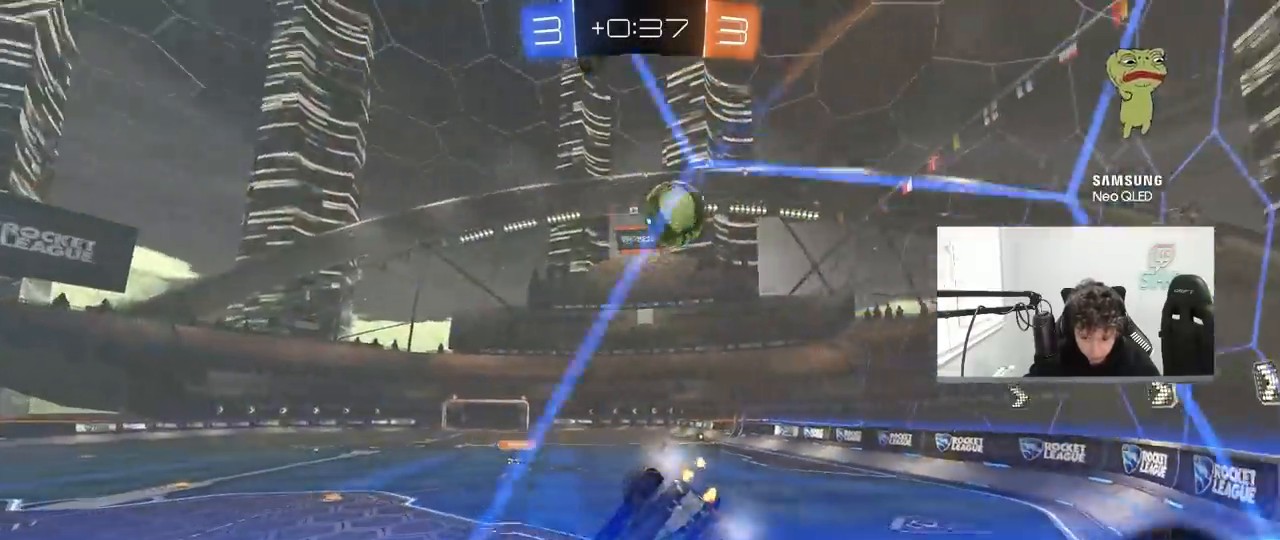
{"keys": ["d", "w"], "mouse": [], "mouse_move": "still", "events": [[17, "a", "down"], [17, "shift", "down"], [50, "a", "up"], [100, "shift", "up"]]}
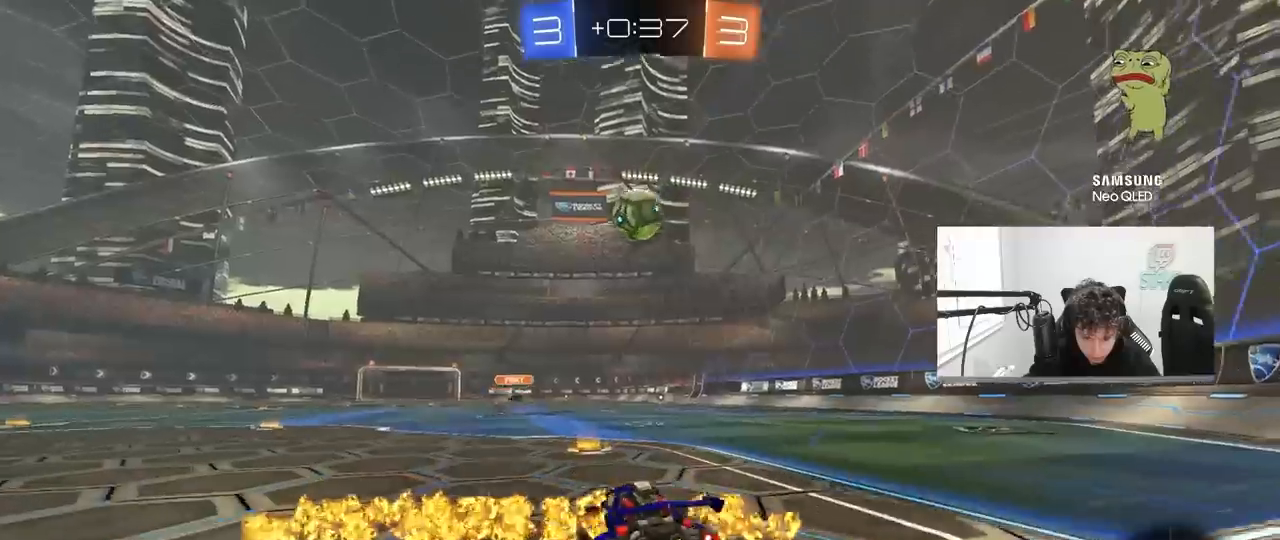
{"keys": ["a", "w"], "mouse": [], "mouse_move": "still", "events": [[67, "a", "down"], [67, "d", "up"], [117, "shift", "down"], [267, "shift", "up"]]}
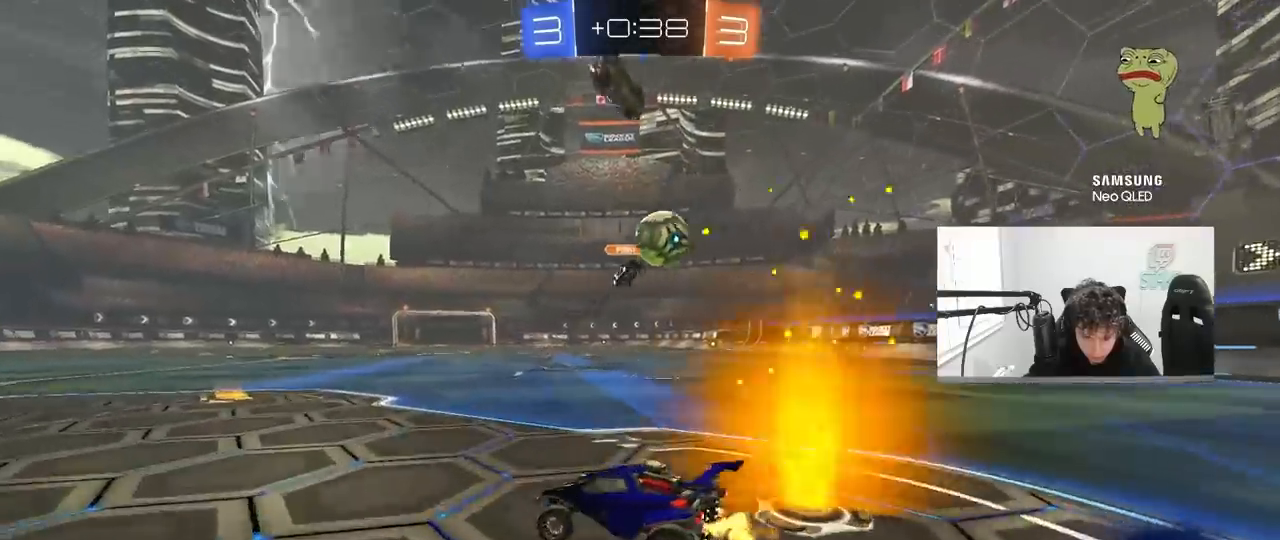
{"keys": ["a", "w"], "mouse": [], "mouse_move": "still", "events": [[233, "shift", "down"], [317, "shift", "up"]]}
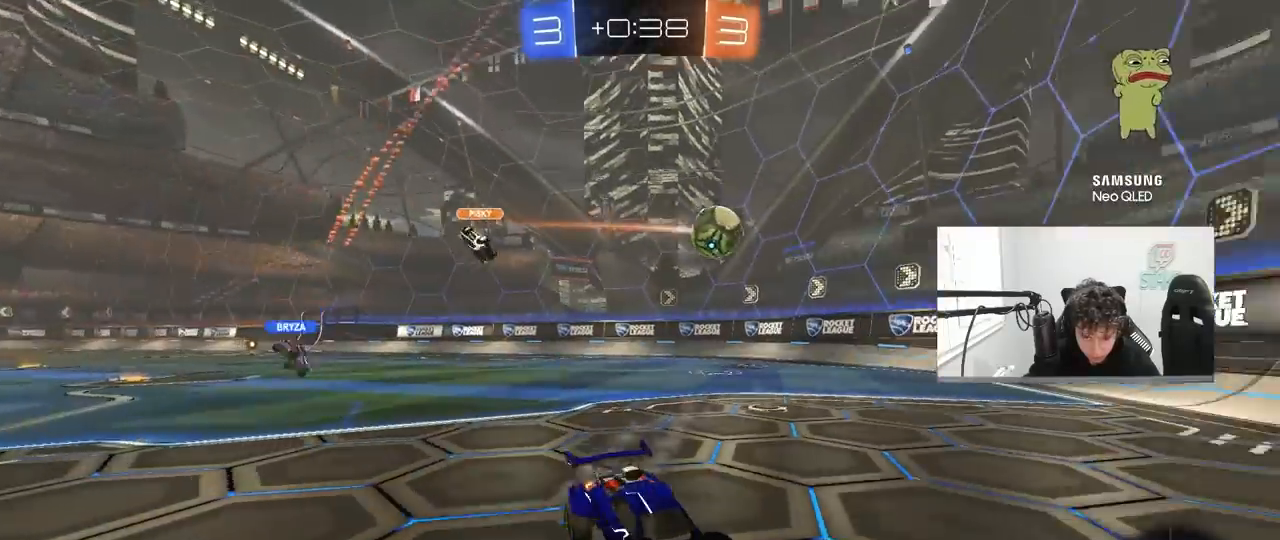
{"keys": ["a", "shift", "w"], "mouse": [], "mouse_move": "still", "events": [[100, "shift", "down"]]}
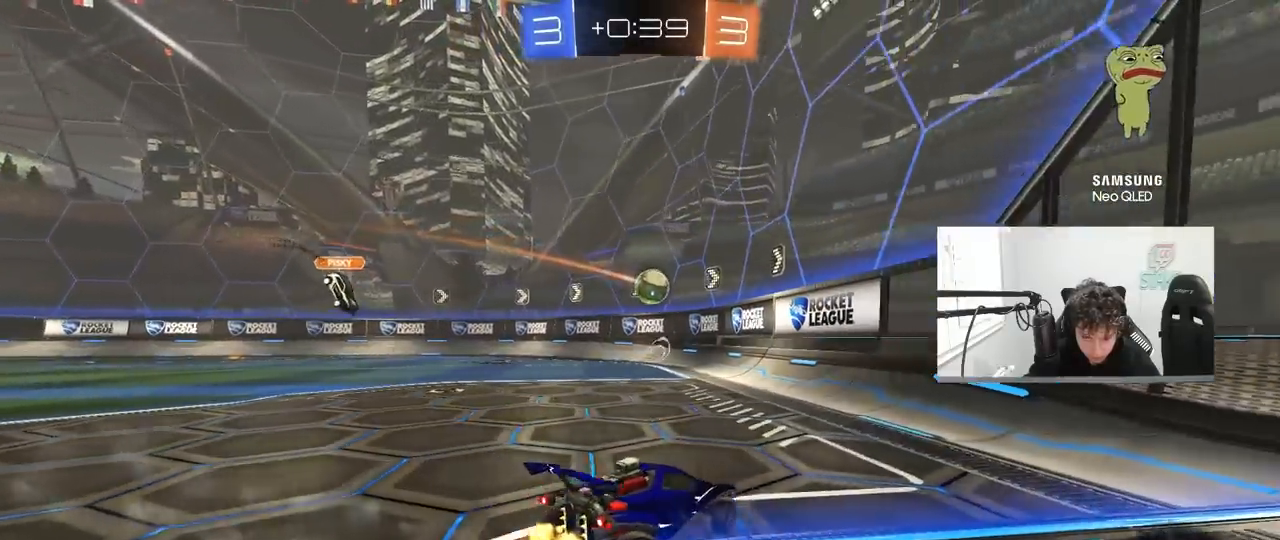
{"keys": [], "mouse": [], "mouse_move": "still", "events": [[117, "w", "up"], [167, "d", "down"], [167, "s", "down"], [217, "a", "up"], [217, "shift", "up"], [400, "s", "up"], [450, "d", "up"]]}
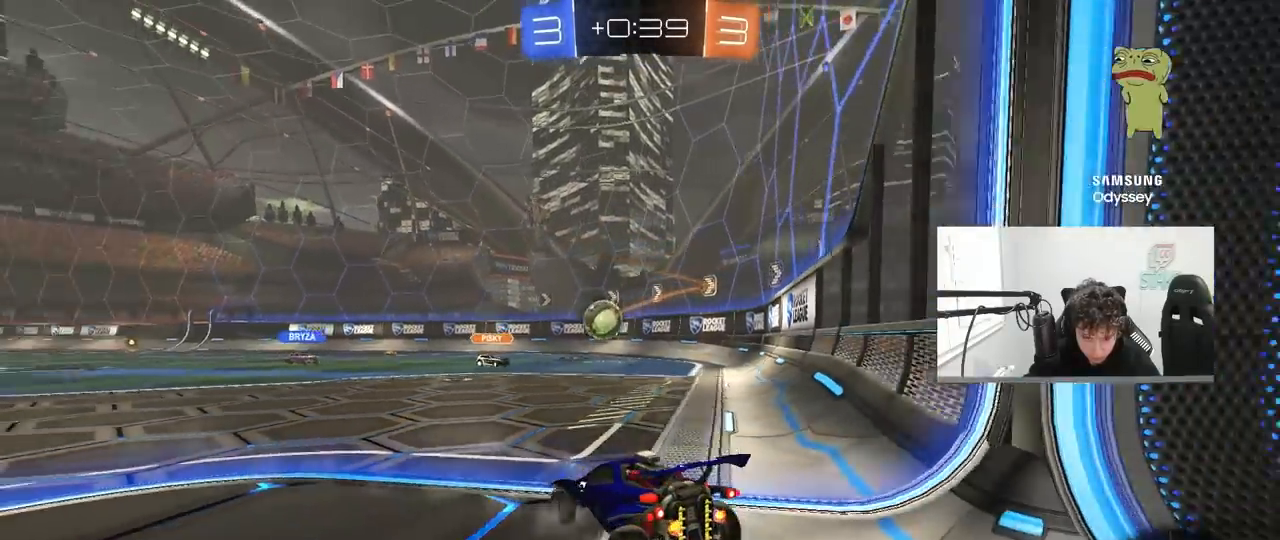
{"keys": ["w"], "mouse": [], "mouse_move": "still", "events": [[83, "w", "down"], [267, "d", "down"], [367, "d", "up"]]}
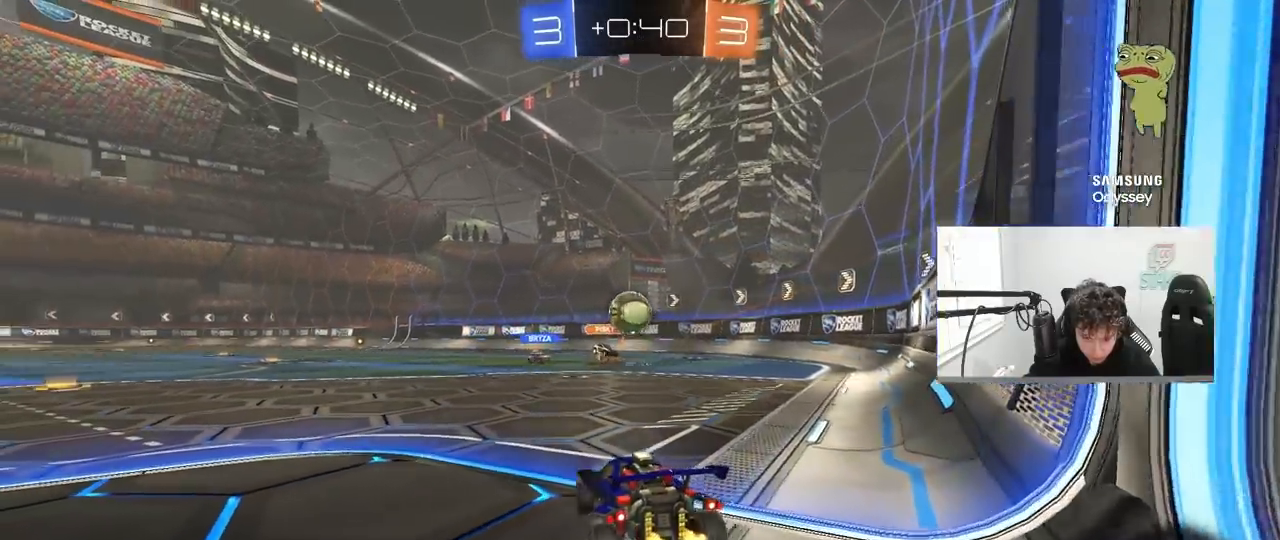
{"keys": ["d", "s"], "mouse": ["left", "right"], "mouse_move": "down", "events": [[150, "d", "down"], [283, "a", "down"], [283, "d", "up"], [283, "w", "up"], [333, "mouse_left", "down"], [333, "mouse_right", "down"], [383, "a", "up"], [433, "d", "down"], [433, "s", "down"]]}
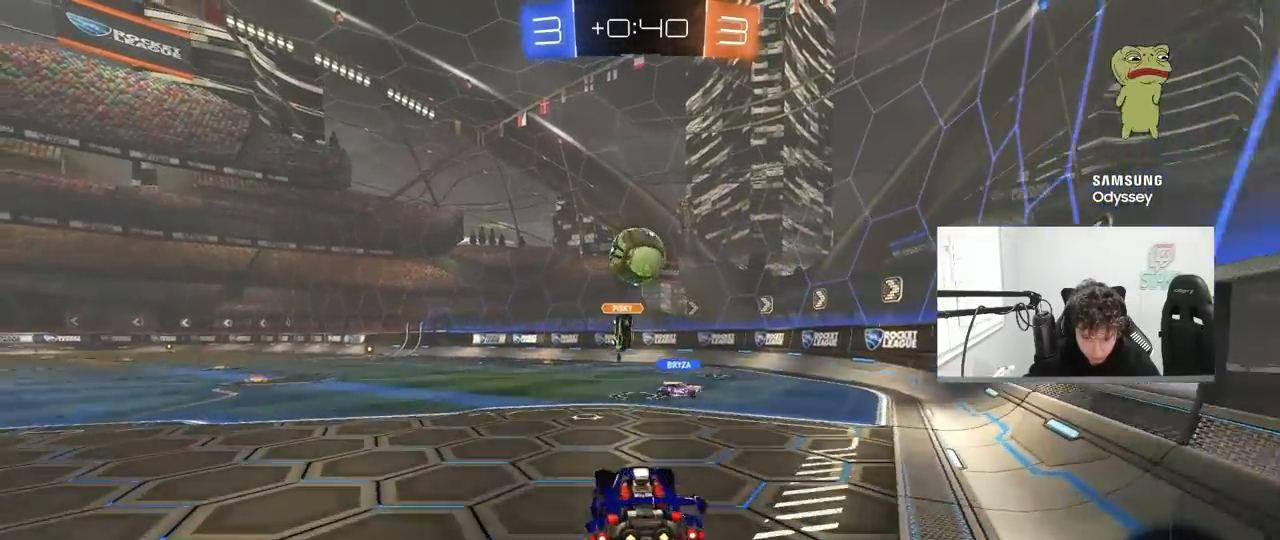
{"keys": ["w"], "mouse": ["left"], "mouse_move": "still", "events": [[33, "a", "down"], [33, "d", "up"], [67, "a", "up"], [67, "mouse_right", "up"], [67, "s", "up"], [117, "mouse_right", "down"], [250, "d", "down"], [300, "mouse_right", "up"], [400, "d", "up"], [500, "w", "down"]]}
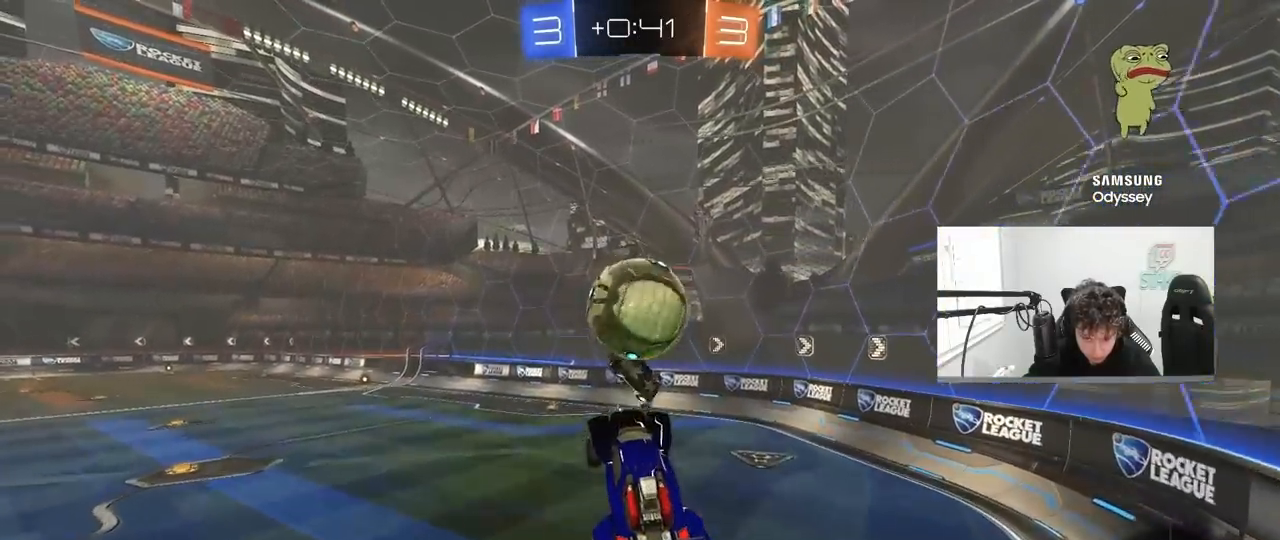
{"keys": ["d", "shift"], "mouse": [], "mouse_move": "still", "events": [[33, "d", "down"], [233, "shift", "down"], [267, "mouse_left", "up"], [367, "w", "up"]]}
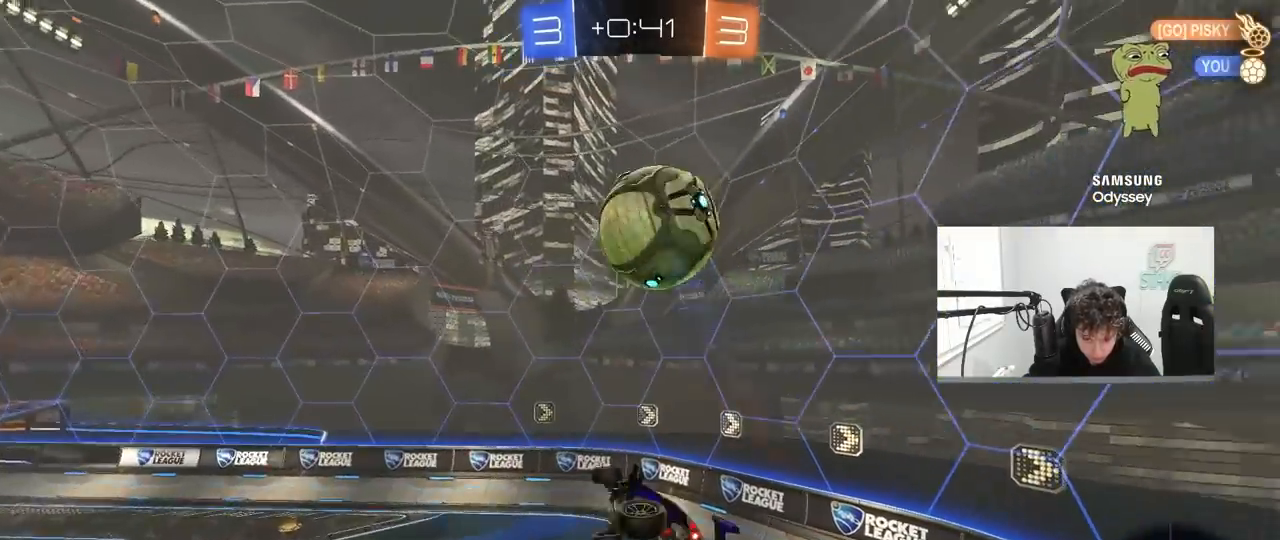
{"keys": ["a", "shift"], "mouse": [], "mouse_move": "still", "events": [[100, "s", "down"], [283, "s", "up"], [333, "d", "up"], [383, "s", "down"], [433, "s", "up"], [483, "a", "down"]]}
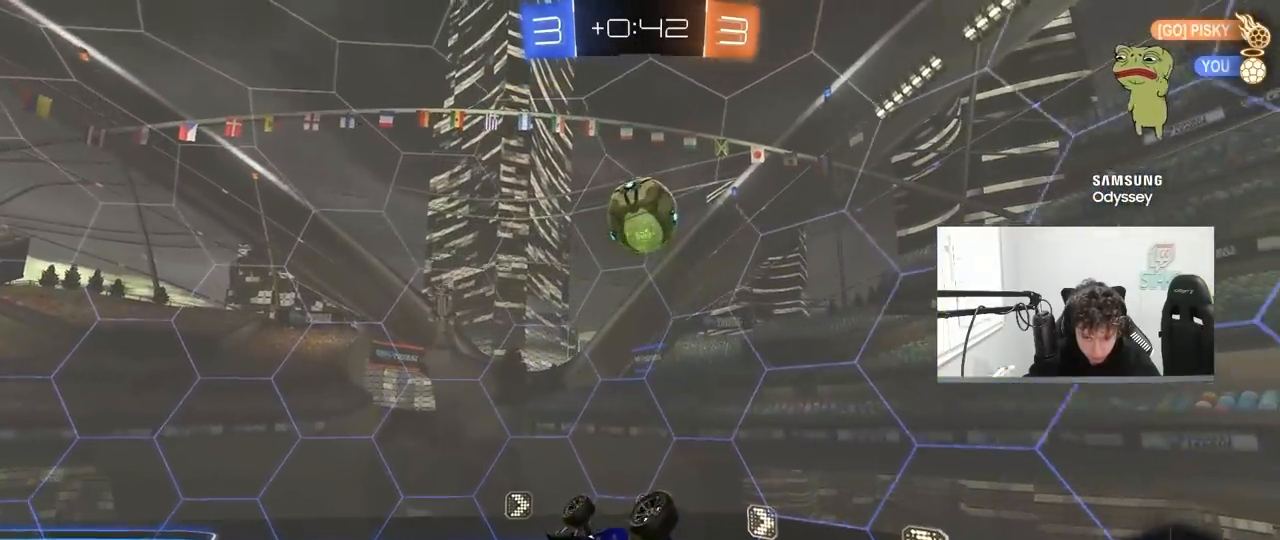
{"keys": ["a", "s", "shift"], "mouse": [], "mouse_move": "still", "events": [[17, "shift", "up"], [67, "w", "down"], [250, "w", "up"], [350, "shift", "down"], [400, "s", "down"]]}
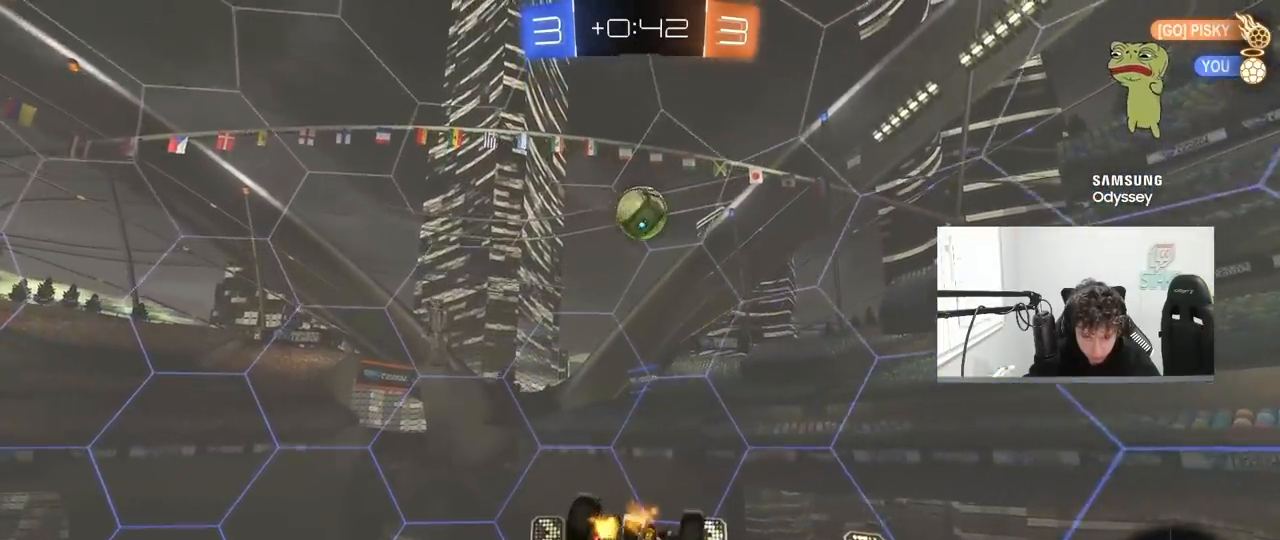
{"keys": ["a", "s"], "mouse": [], "mouse_move": "still", "events": [[33, "s", "up"], [133, "w", "down"], [233, "space", "down"], [317, "w", "up"], [367, "space", "up"], [467, "shift", "up"], [500, "s", "down"]]}
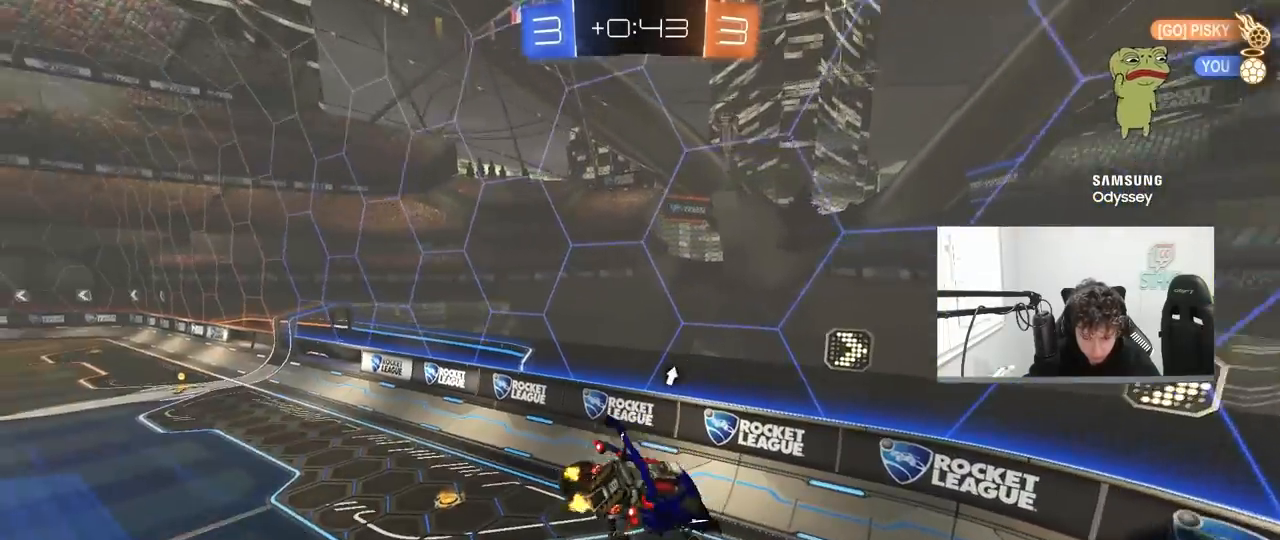
{"keys": ["a", "w"], "mouse": [], "mouse_move": "still", "events": [[100, "a", "up"], [100, "s", "up"], [250, "s", "down"], [283, "a", "down"], [283, "s", "up"], [383, "a", "up"], [433, "a", "down"], [483, "w", "down"]]}